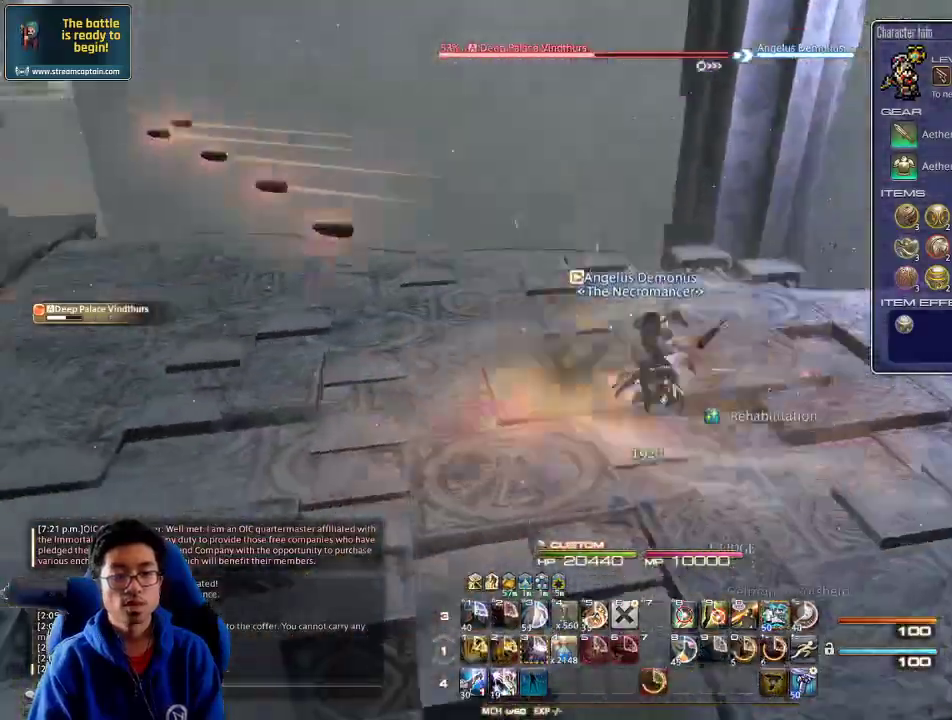
Gameplay with keyboard; each line is a JSON object with the keys held at the frame after it. "events" lists presses ("down") and releases ("up") of ".", "/", "0", "1", "2", "3", "4", "5", "6", "7", "8", "9", "a", "alt_l", "alt_r", "b", "backslash", "backspace", "c", "caps_lock", "comma", "ctrl_l", "ctrl_r", "d", "down", "e", "equals", "escape", "f", "f1", "f10", "f11", "f12", "f2", "f3", "f4", "f5", "f6", "f7", "f8", "f9", "g", "h", "i", "j", "k", "l", "lbracket", "left", "m", "minus", "n", "o", "p", "q", "quote", "r", "rbracket", "return", "right", "s", "semicolon", "shift_l", "shift_r", "space", "super", "t", "tab", "tilde", "u", "up", "v", "w", "x", "y" and "z" between this image and that frame as [ms after this image, input, new state], when the widget could be followed in between. No other keys are recorded. Mouse input is not recorded.
{"keys": ["a", "alt_r", "w"], "events": [[367, "alt_r", "down"], [367, "p", "up"], [400, "4", "down"], [467, "4", "up"]]}
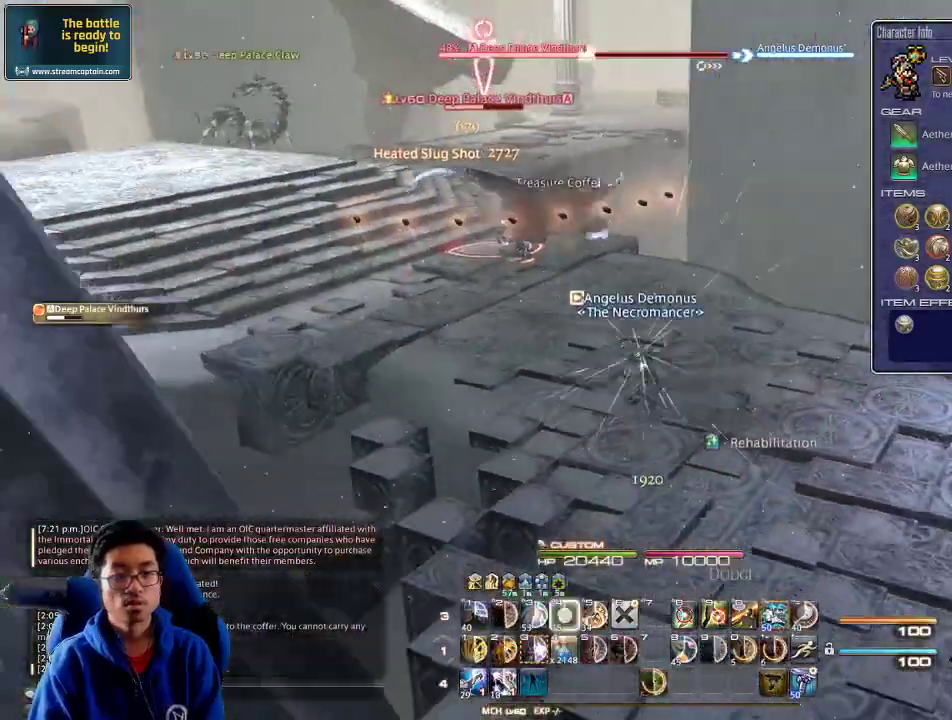
{"keys": ["d"], "events": [[33, "4", "down"], [100, "4", "up"], [100, "alt_r", "up"], [133, "p", "down"], [233, "p", "up"], [300, "a", "up"], [300, "d", "down"], [333, "w", "up"], [367, "lbracket", "down"], [500, "lbracket", "up"]]}
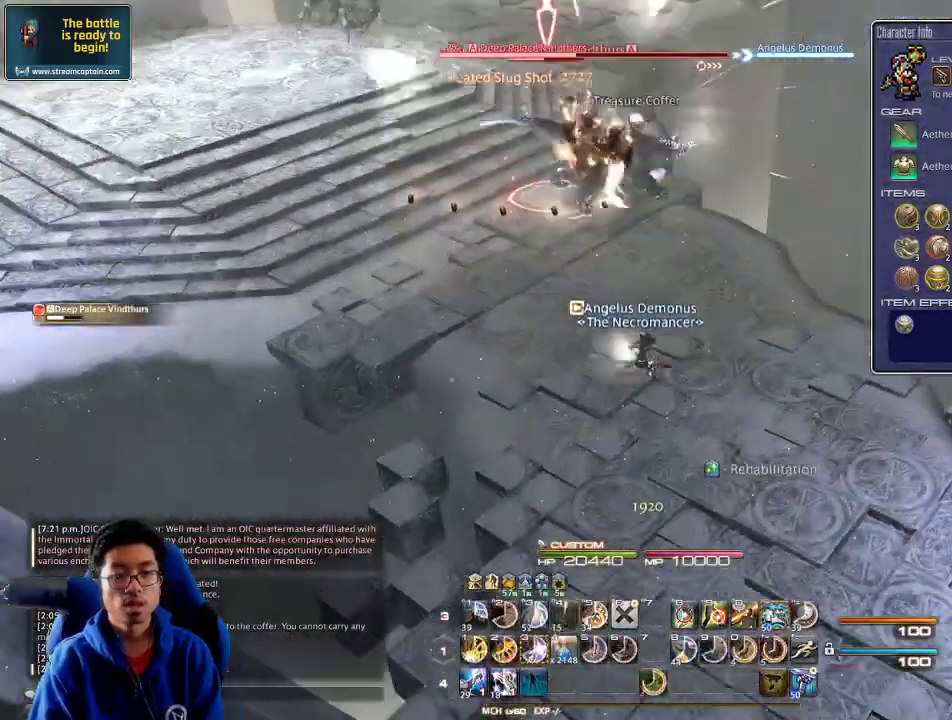
{"keys": ["a", "rbracket", "w"], "events": [[67, "w", "down"], [133, "p", "down"], [167, "a", "down"], [233, "d", "up"], [267, "p", "up"], [267, "w", "up"], [333, "w", "down"], [400, "rbracket", "down"]]}
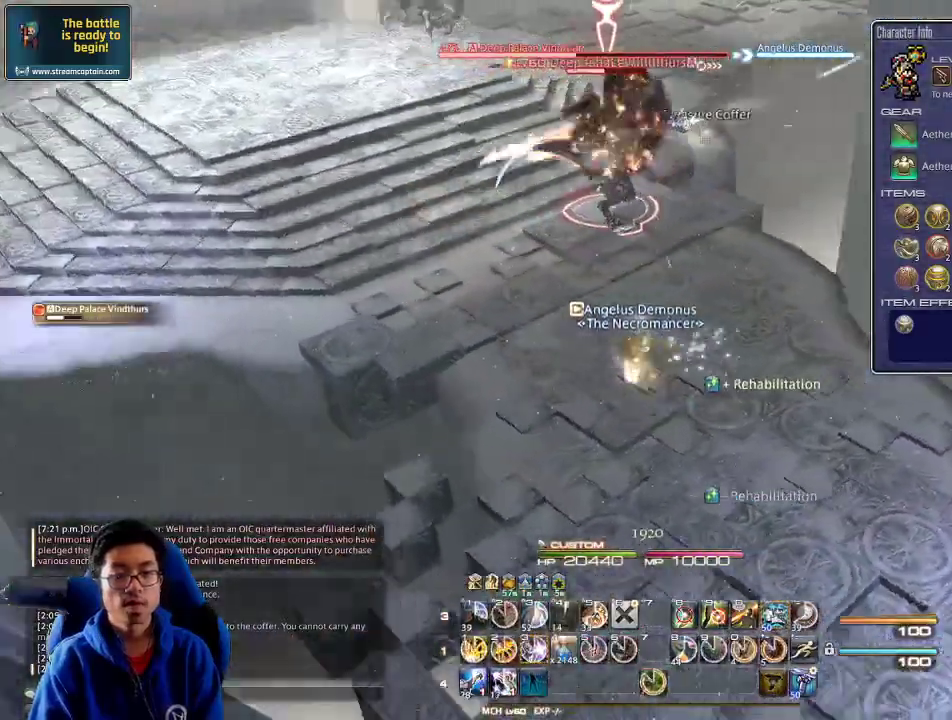
{"keys": ["a"], "events": [[100, "rbracket", "up"], [133, "3", "down"], [200, "3", "up"], [233, "3", "down"], [367, "rbracket", "down"], [467, "3", "up"], [467, "w", "up"], [500, "rbracket", "up"]]}
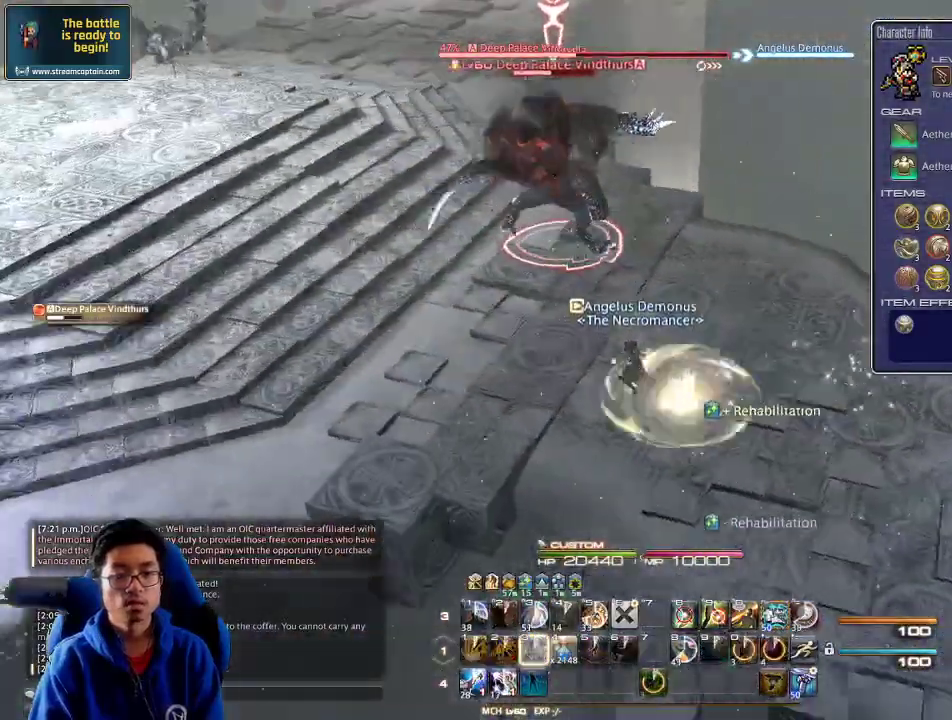
{"keys": ["rbracket"], "events": [[33, "s", "down"], [133, "a", "up"], [200, "s", "up"], [233, "shift_r", "down"], [267, "1", "down"], [300, "1", "up"], [400, "1", "down"], [467, "1", "up"], [467, "shift_r", "up"], [500, "rbracket", "down"]]}